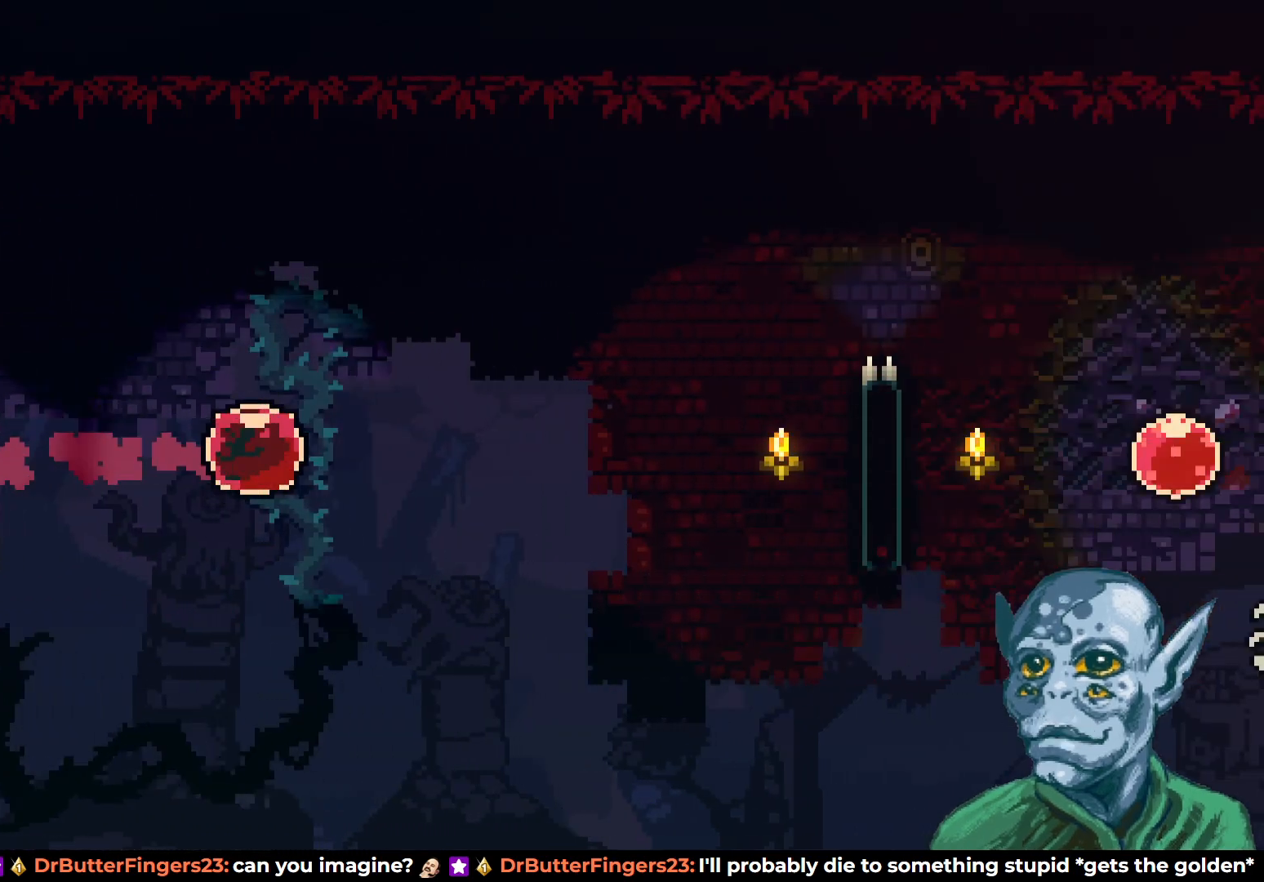
Gameplay with a controller (PlayStation layout); each line is a JSON object with the inputs held at the frame after it. "events" lists button and stick changes between this image and that frame as [ms after this image, input, new state], when the widget could be followed in between.
{"buttons": ["R2", "DPAD_RIGHT"], "left_stick": "center", "right_stick": "center", "events": [[300, "R2", "down"]]}
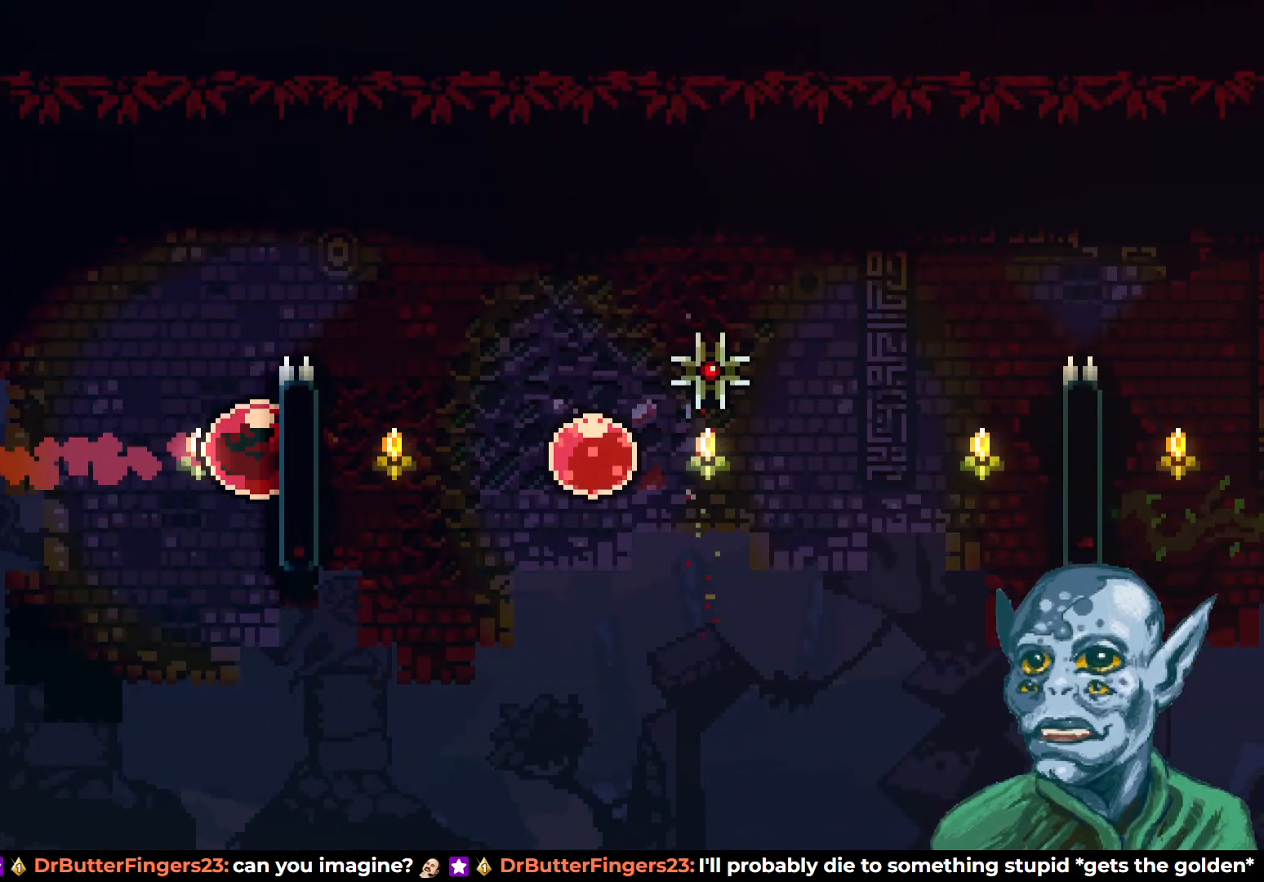
{"buttons": ["CROSS", "R2", "DPAD_UP", "DPAD_RIGHT"], "left_stick": "center", "right_stick": "center", "events": [[17, "DPAD_RIGHT", "up"], [200, "DPAD_UP", "down"], [450, "DPAD_RIGHT", "down"], [500, "CROSS", "down"]]}
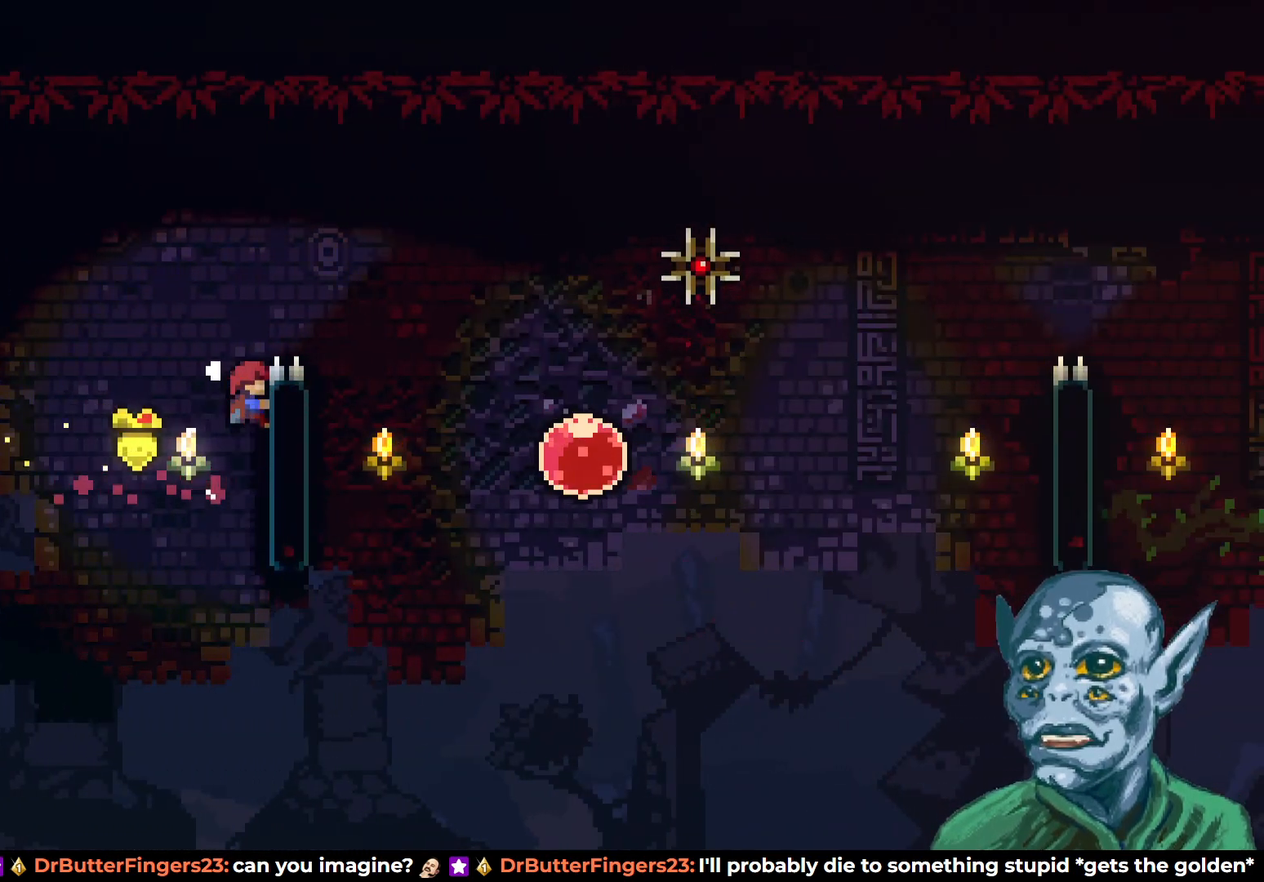
{"buttons": ["R2"], "left_stick": "center", "right_stick": "center", "events": [[17, "DPAD_UP", "up"], [300, "CROSS", "up"], [350, "DPAD_RIGHT", "up"]]}
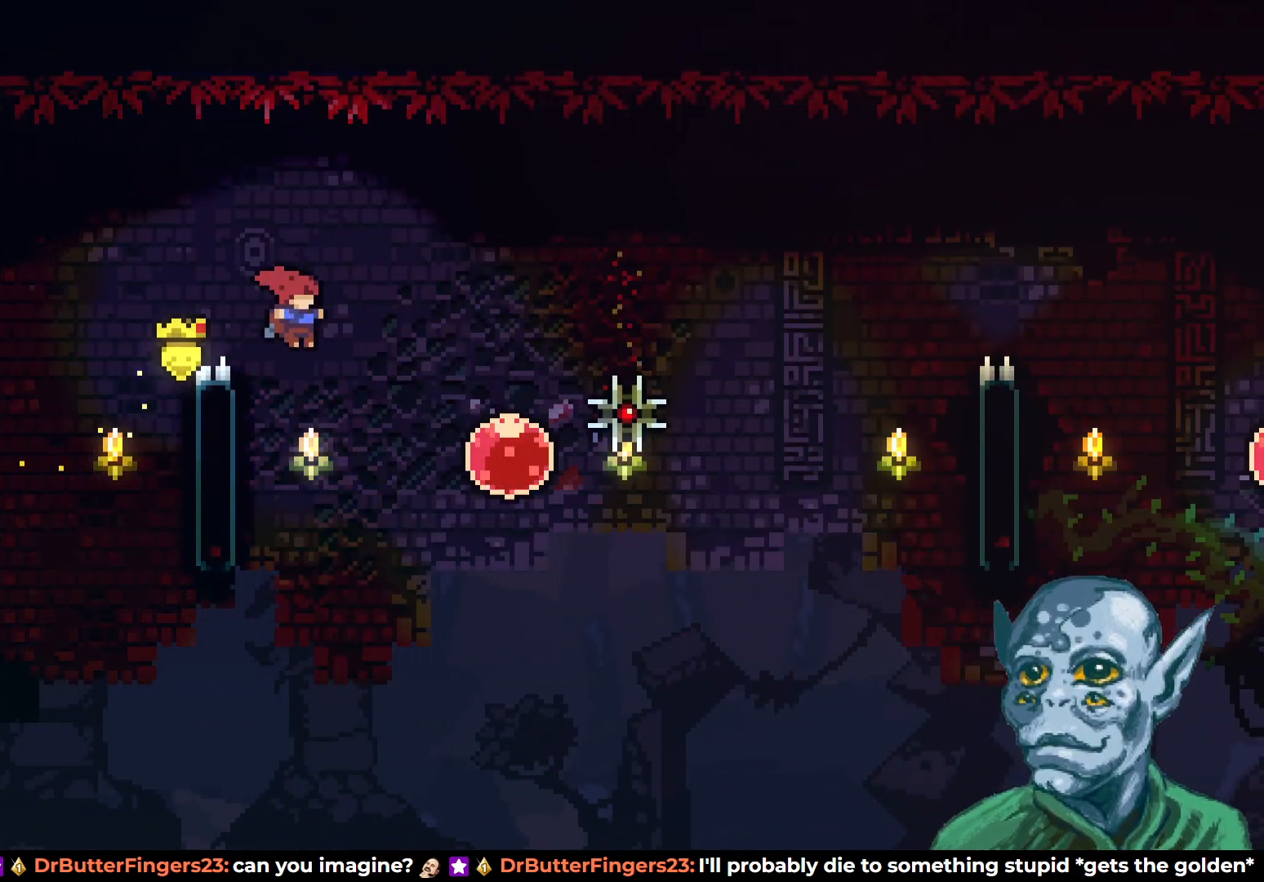
{"buttons": ["R2"], "left_stick": "center", "right_stick": "center", "events": [[67, "DPAD_LEFT", "down"], [367, "DPAD_LEFT", "up"]]}
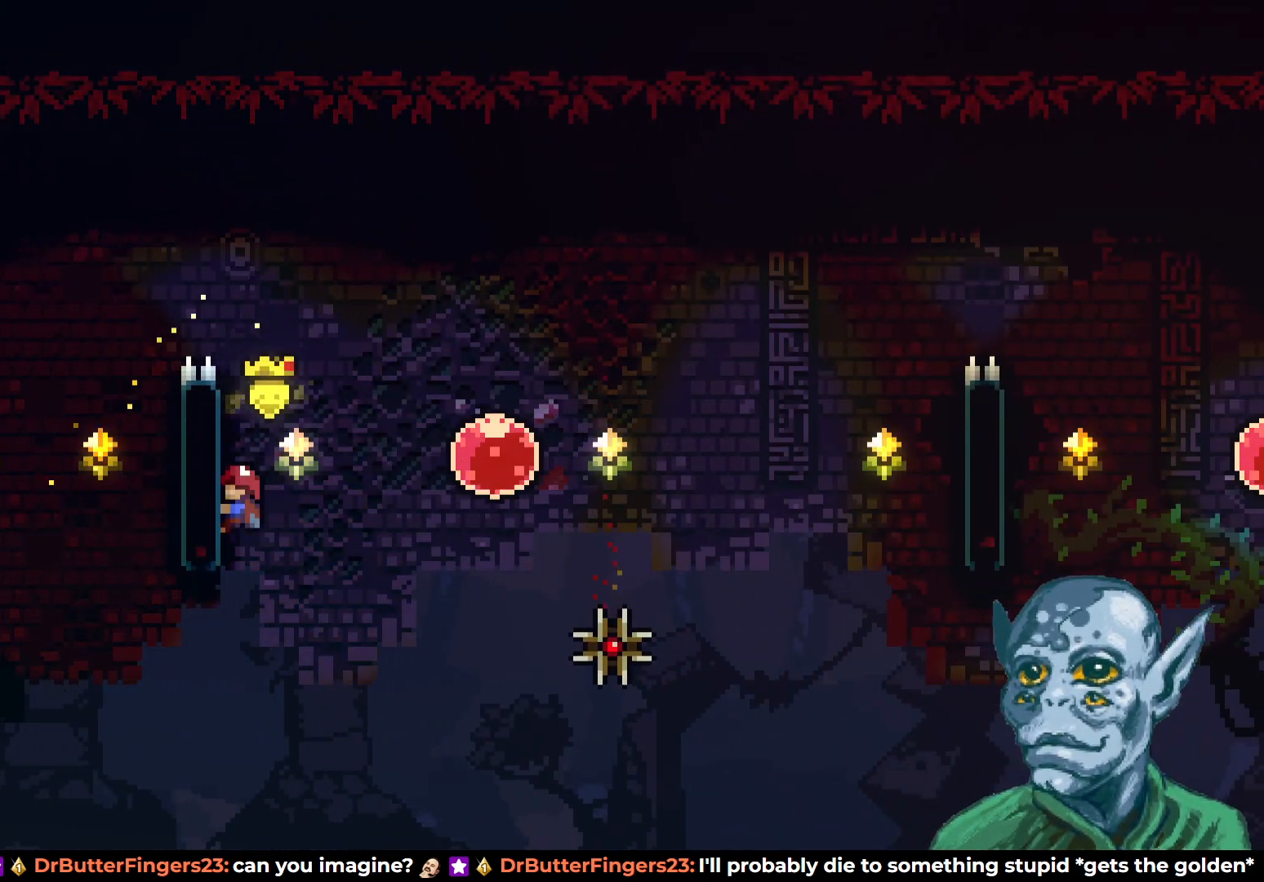
{"buttons": ["CROSS", "R2", "DPAD_RIGHT"], "left_stick": "center", "right_stick": "center", "events": [[400, "DPAD_RIGHT", "down"], [417, "CROSS", "down"]]}
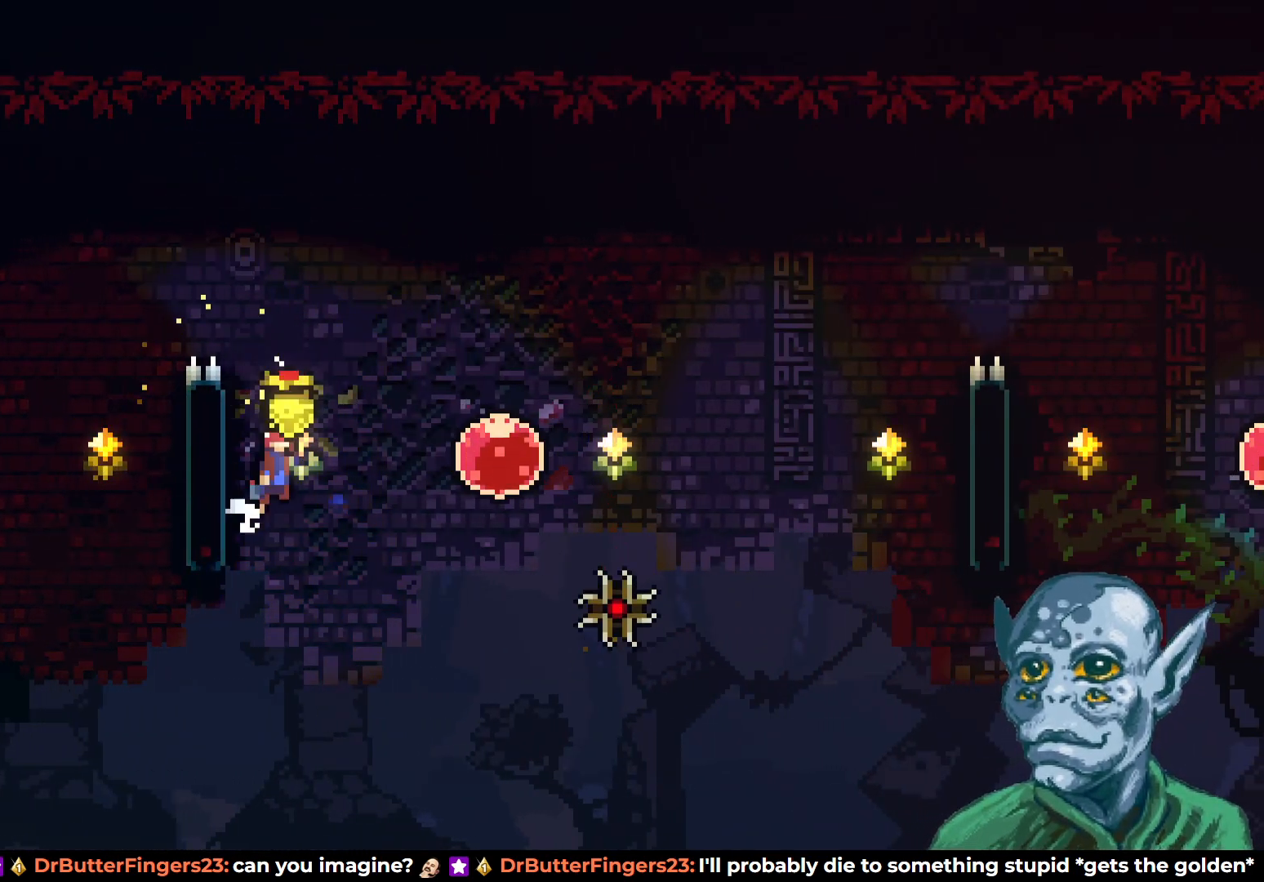
{"buttons": ["DPAD_RIGHT"], "left_stick": "center", "right_stick": "center", "events": [[250, "CROSS", "up"], [300, "R2", "up"]]}
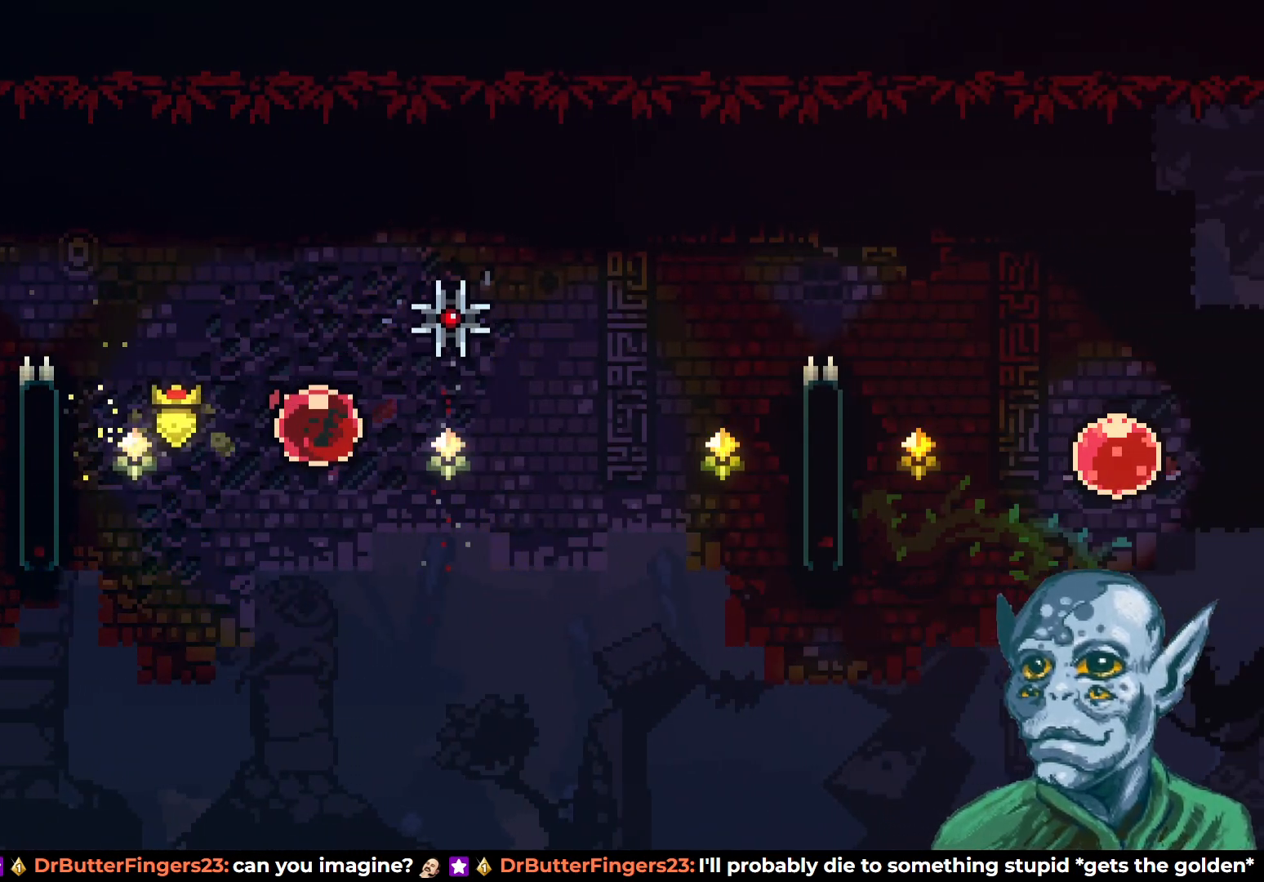
{"buttons": ["DPAD_RIGHT"], "left_stick": "center", "right_stick": "center", "events": []}
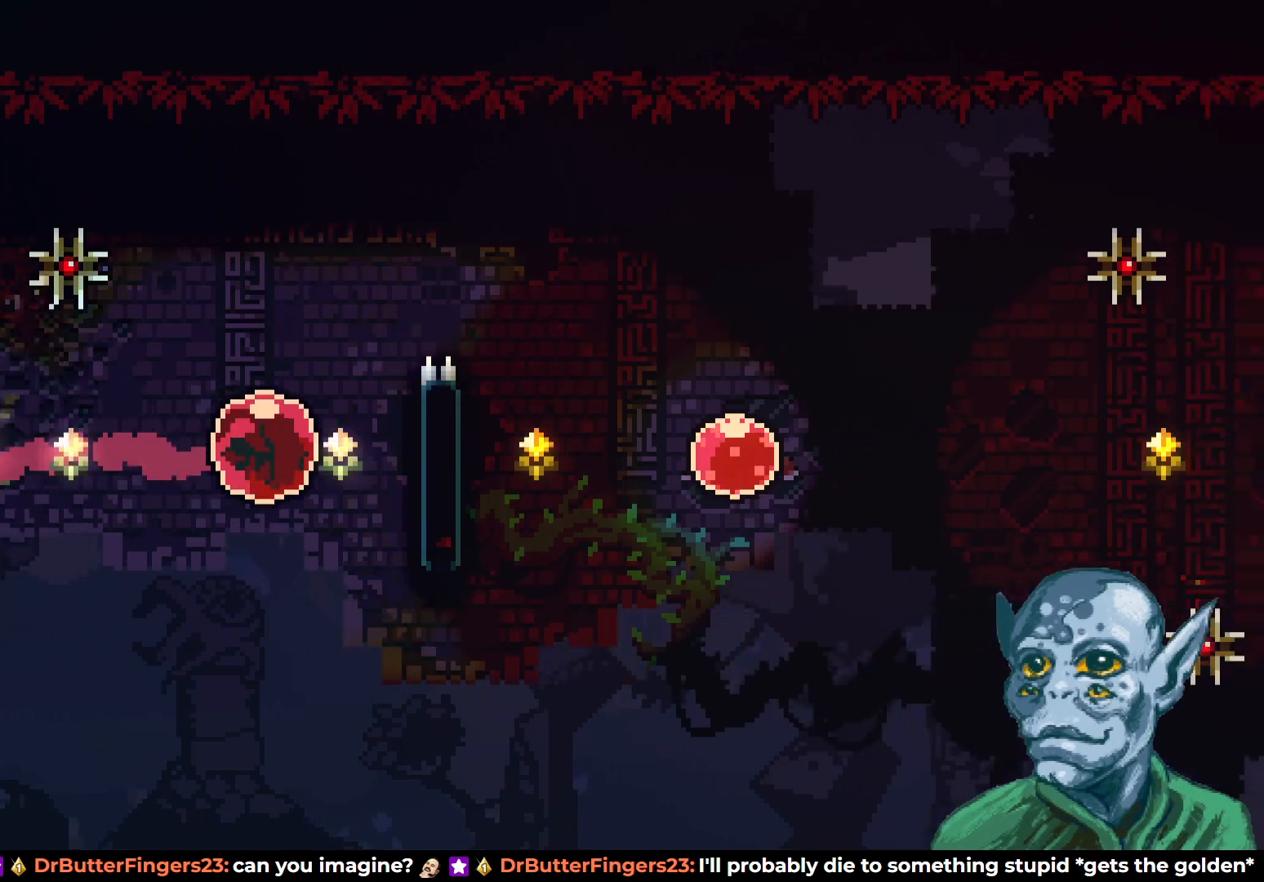
{"buttons": ["R2", "DPAD_UP"], "left_stick": "center", "right_stick": "center", "events": [[17, "R2", "down"], [150, "DPAD_RIGHT", "up"], [467, "DPAD_UP", "down"]]}
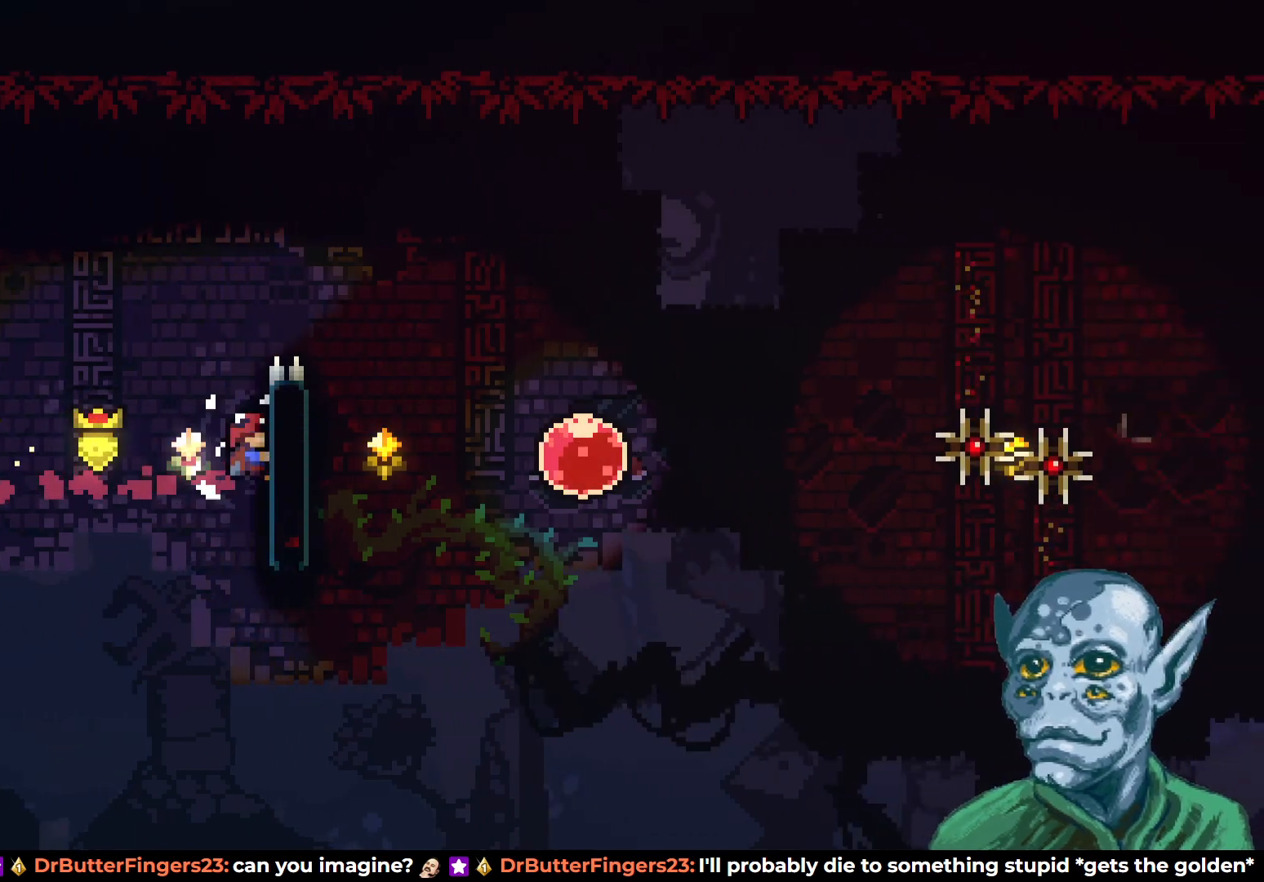
{"buttons": ["CROSS", "R2", "DPAD_RIGHT"], "left_stick": "center", "right_stick": "center", "events": [[233, "DPAD_RIGHT", "down"], [267, "CROSS", "down"], [300, "DPAD_UP", "up"]]}
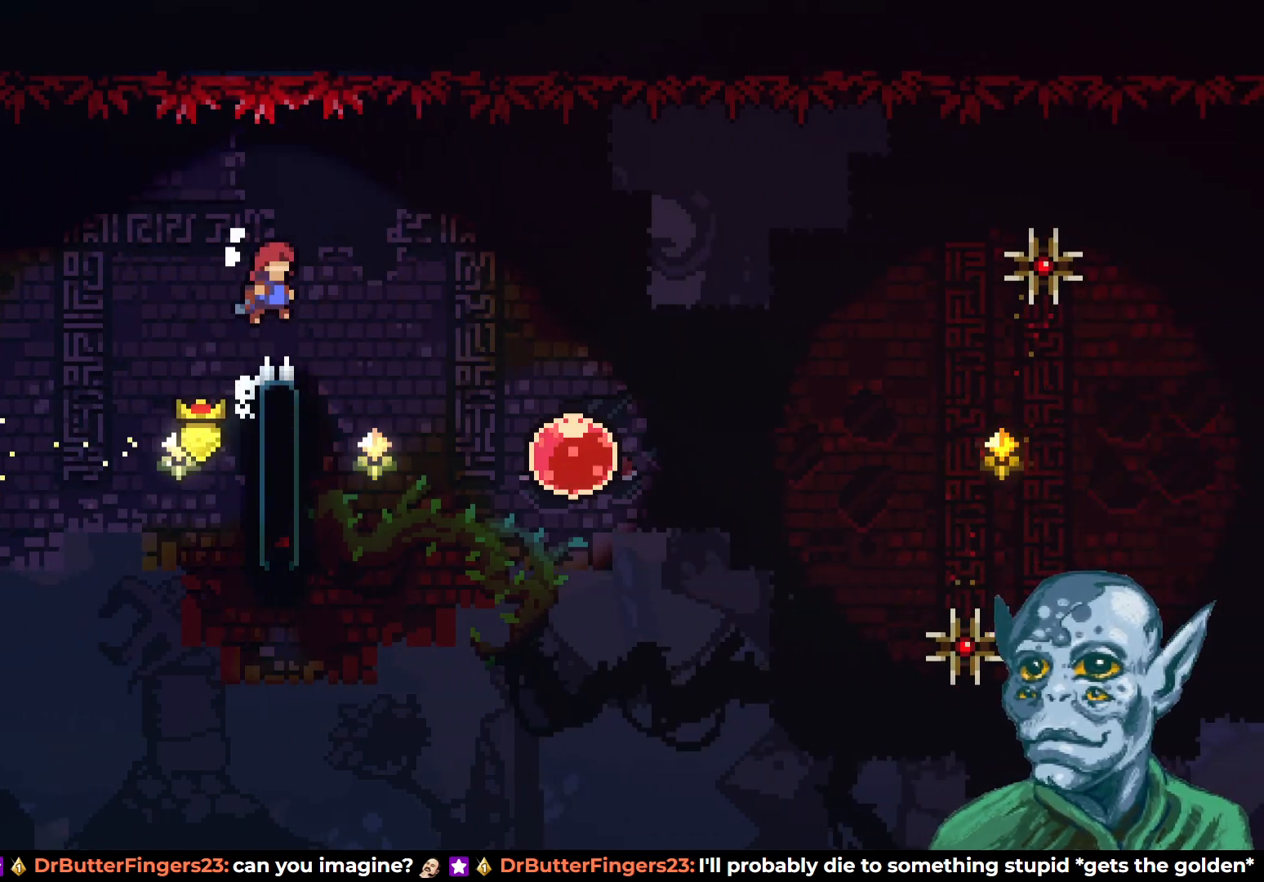
{"buttons": ["R2", "DPAD_LEFT"], "left_stick": "center", "right_stick": "center", "events": [[67, "CROSS", "up"], [150, "DPAD_RIGHT", "up"], [267, "DPAD_LEFT", "down"]]}
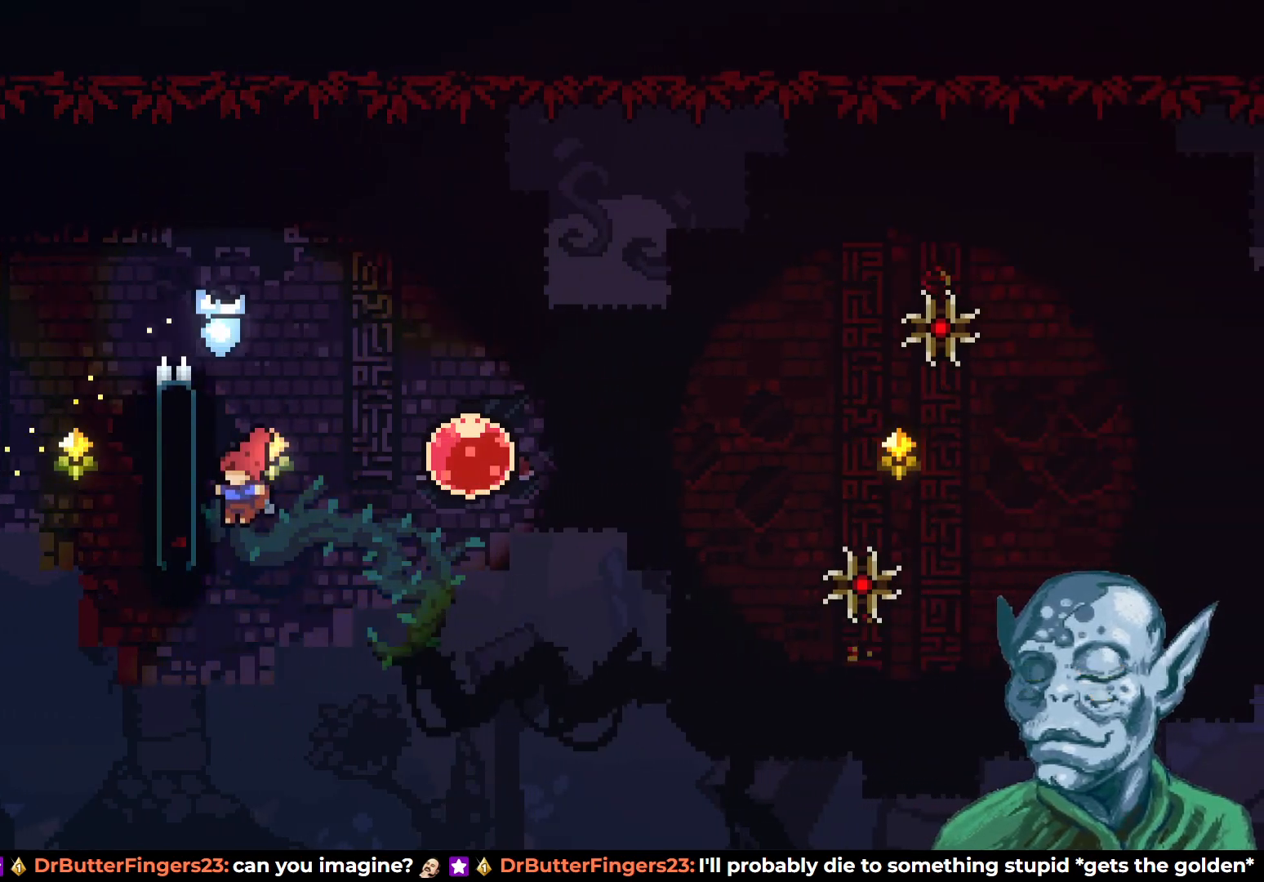
{"buttons": ["R2", "DPAD_UP"], "left_stick": "center", "right_stick": "center", "events": [[33, "DPAD_UP", "down"], [133, "DPAD_LEFT", "up"], [317, "DPAD_UP", "up"], [450, "DPAD_UP", "down"]]}
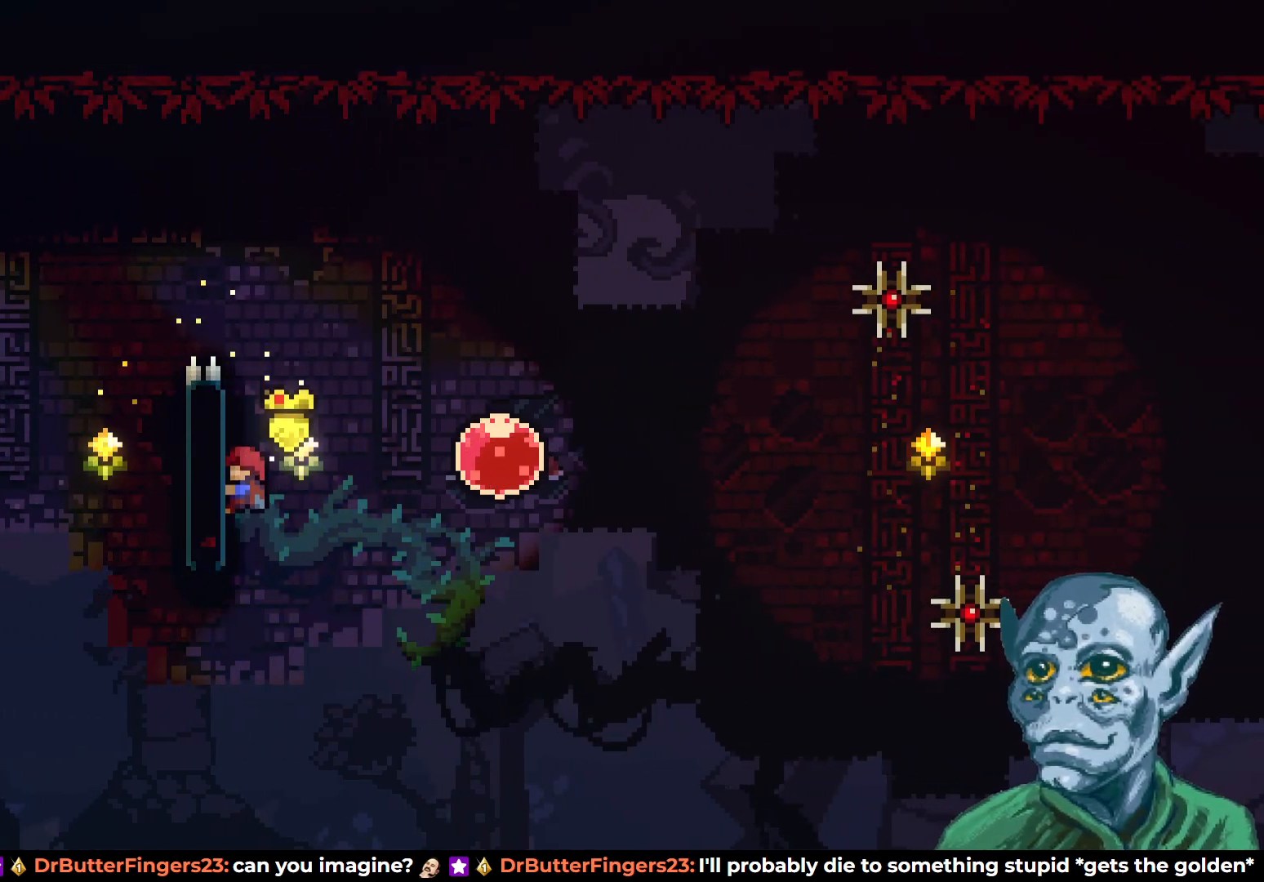
{"buttons": ["CROSS", "R2", "DPAD_RIGHT"], "left_stick": "center", "right_stick": "center", "events": [[50, "DPAD_UP", "up"], [450, "DPAD_RIGHT", "down"], [467, "CROSS", "down"]]}
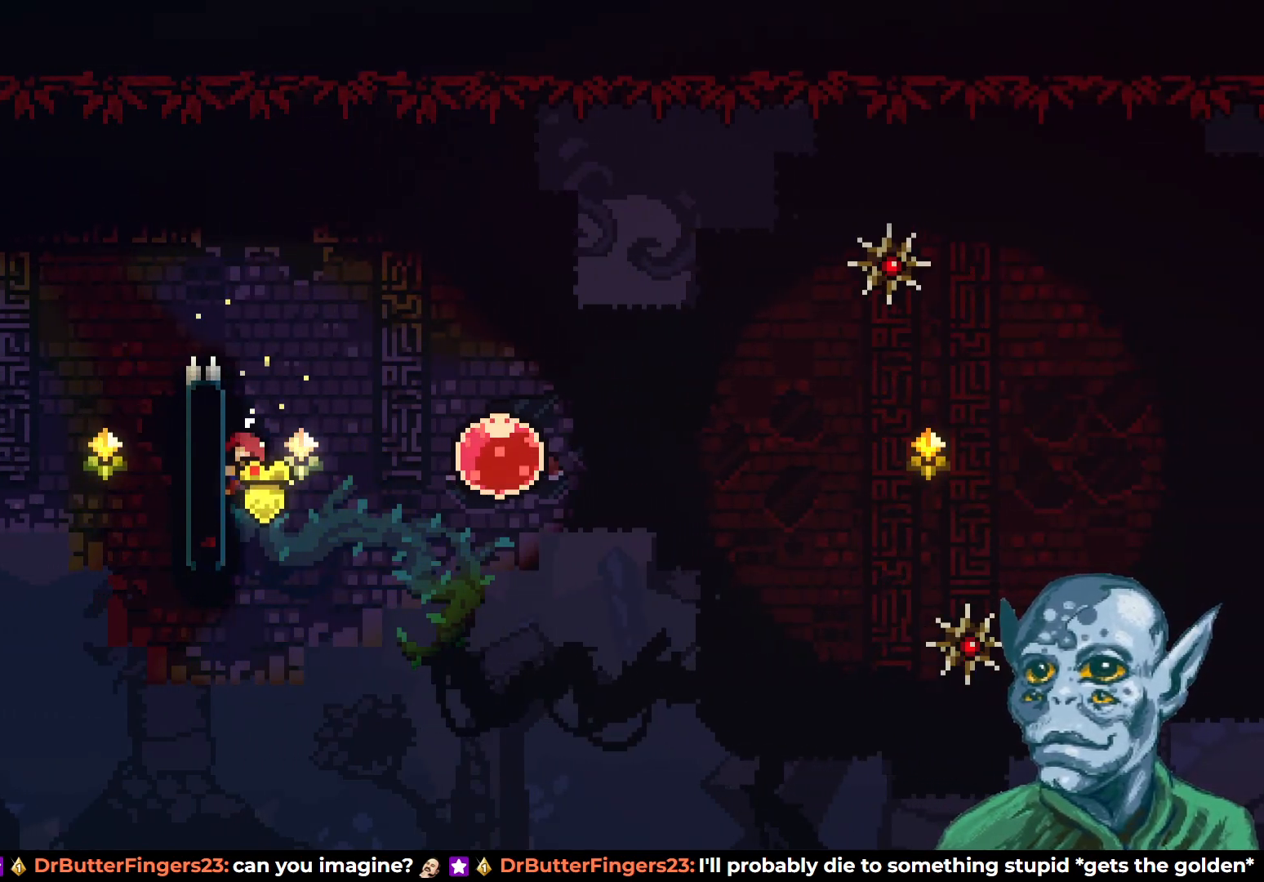
{"buttons": ["DPAD_RIGHT"], "left_stick": "center", "right_stick": "center", "events": [[333, "CROSS", "up"], [450, "R2", "up"]]}
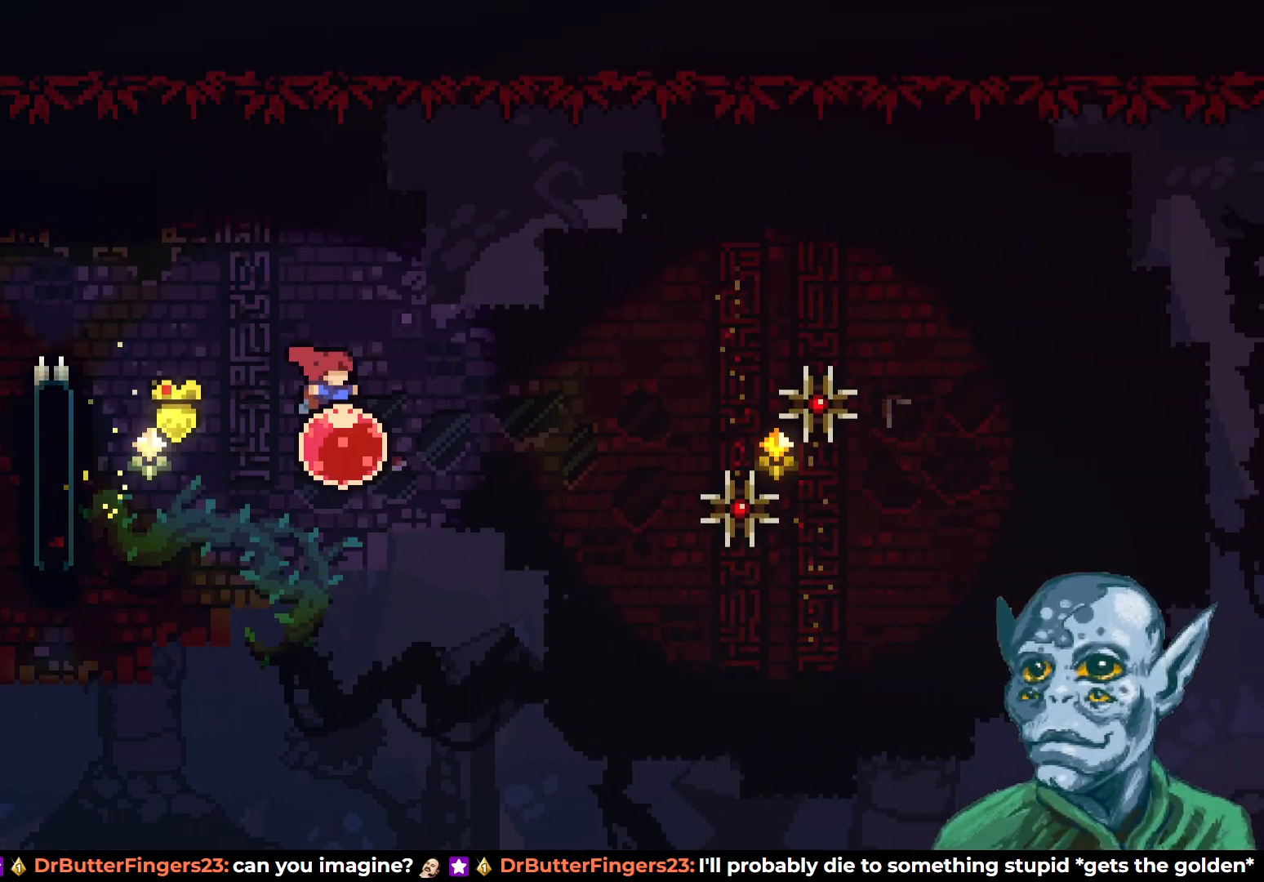
{"buttons": ["DPAD_RIGHT"], "left_stick": "center", "right_stick": "center", "events": []}
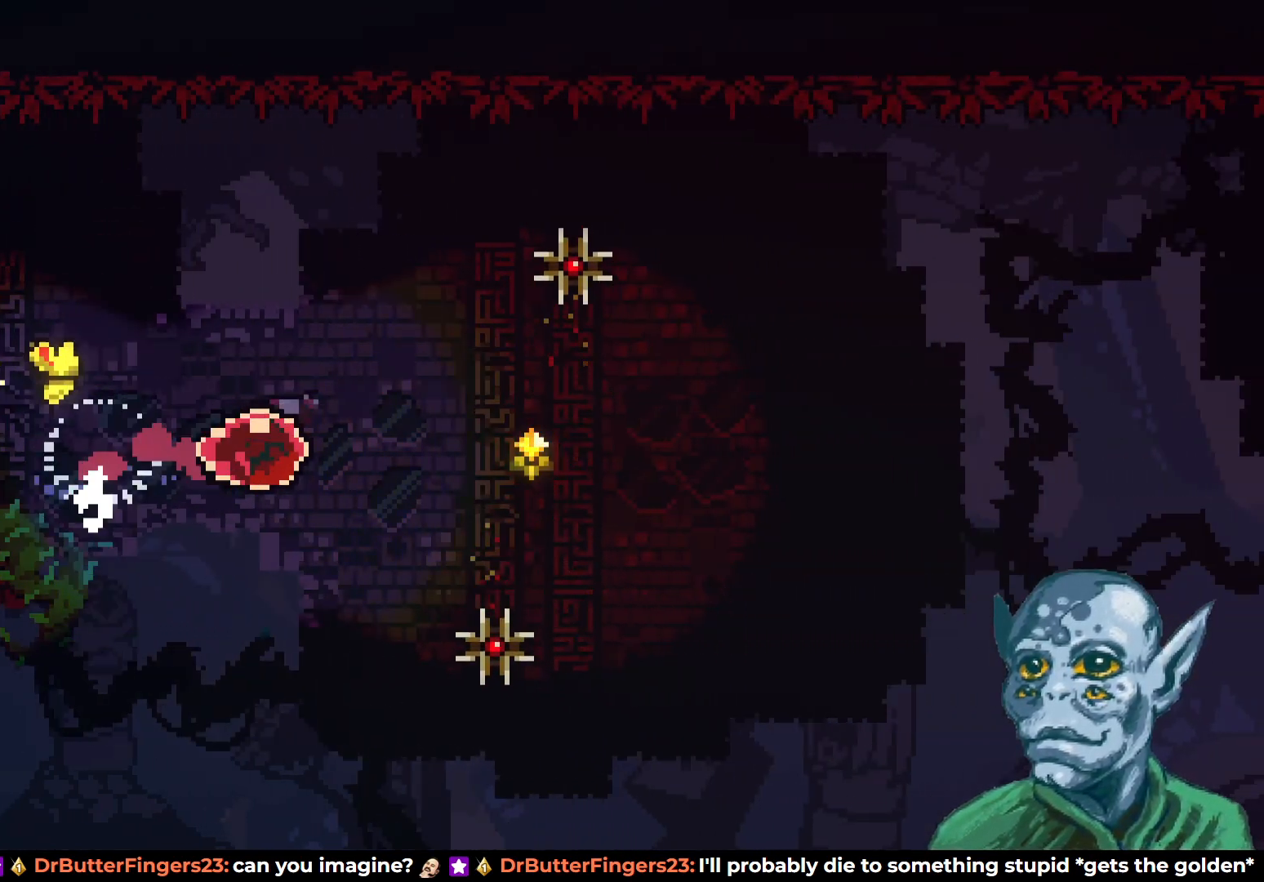
{"buttons": ["DPAD_RIGHT"], "left_stick": "center", "right_stick": "center", "events": []}
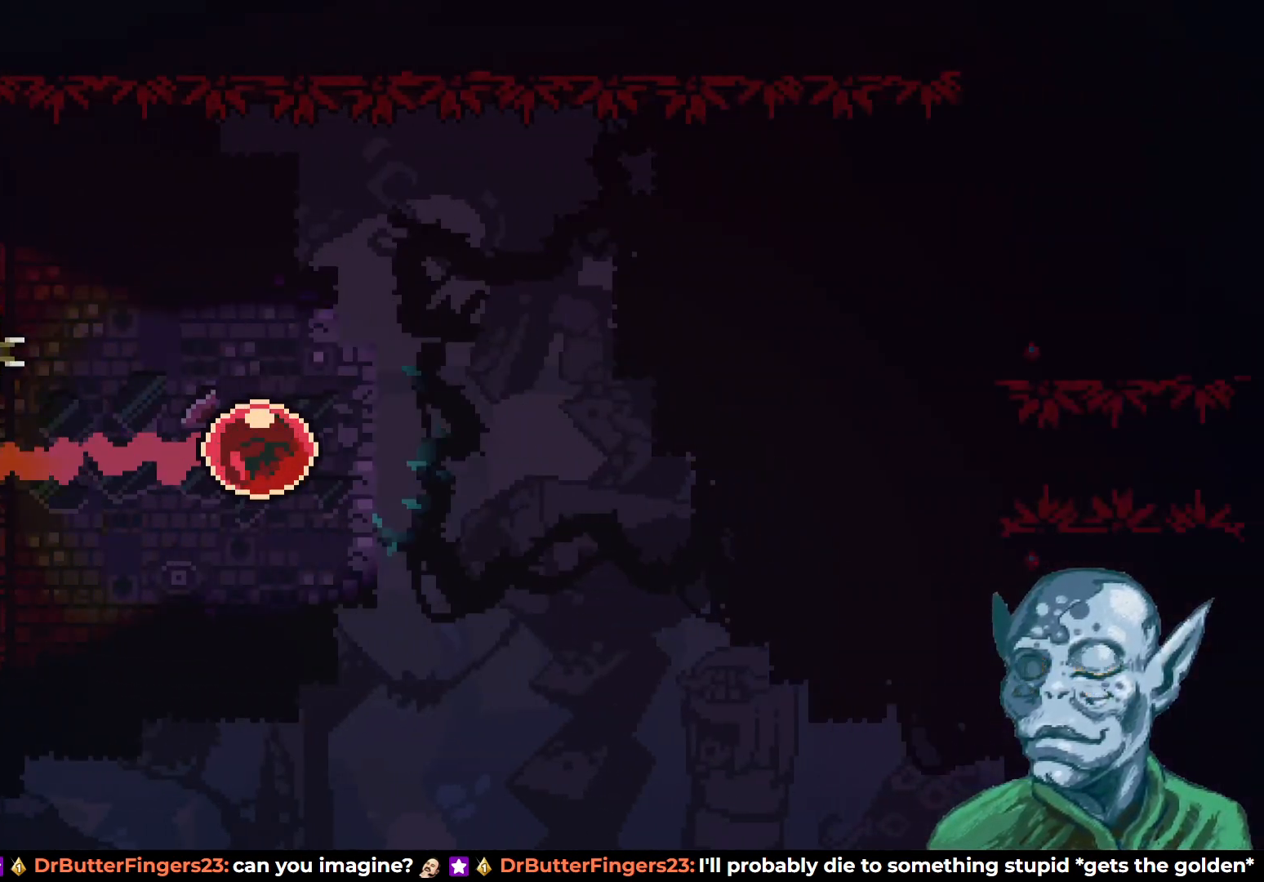
{"buttons": [], "left_stick": "center", "right_stick": "center", "events": [[200, "DPAD_RIGHT", "up"]]}
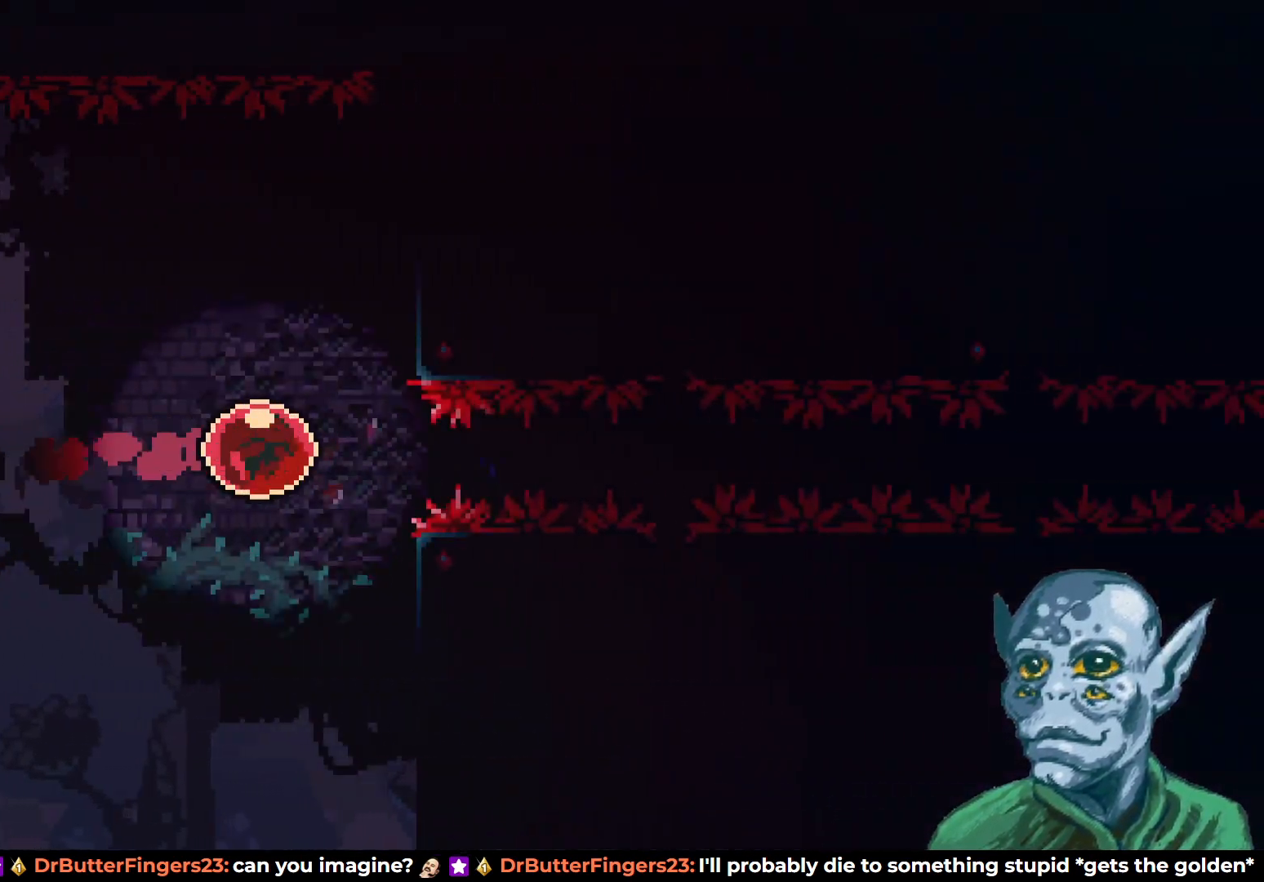
{"buttons": [], "left_stick": "center", "right_stick": "center", "events": []}
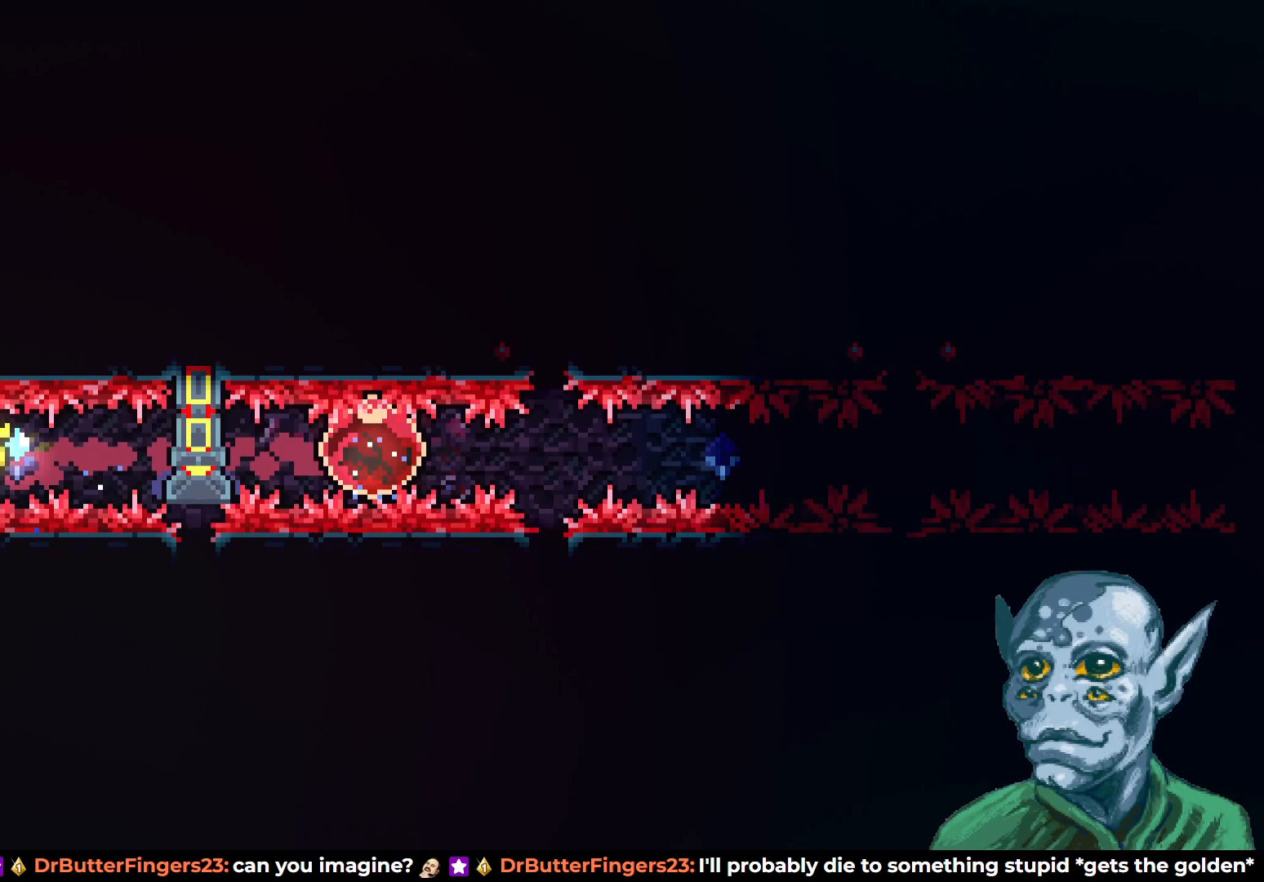
{"buttons": [], "left_stick": "center", "right_stick": "center", "events": []}
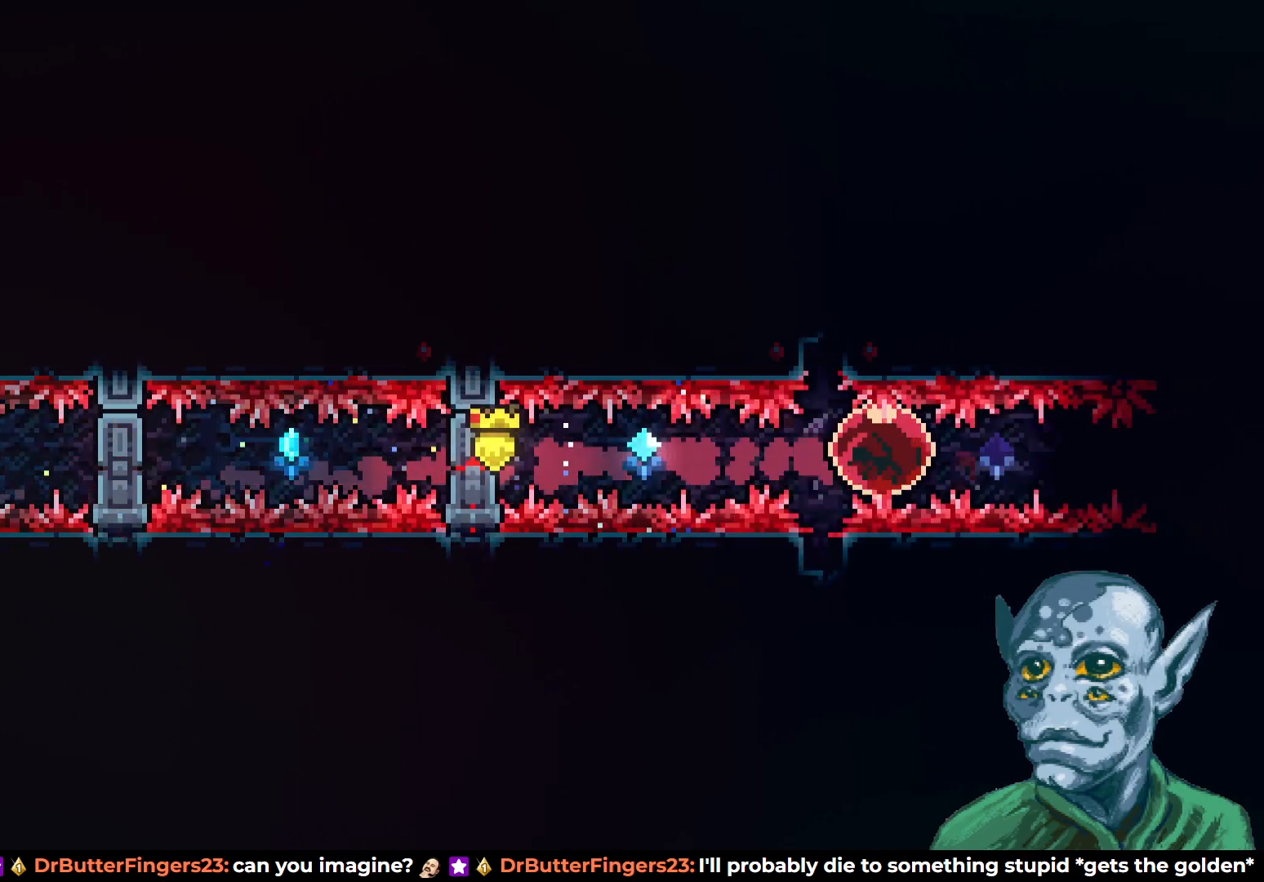
{"buttons": [], "left_stick": "center", "right_stick": "center", "events": []}
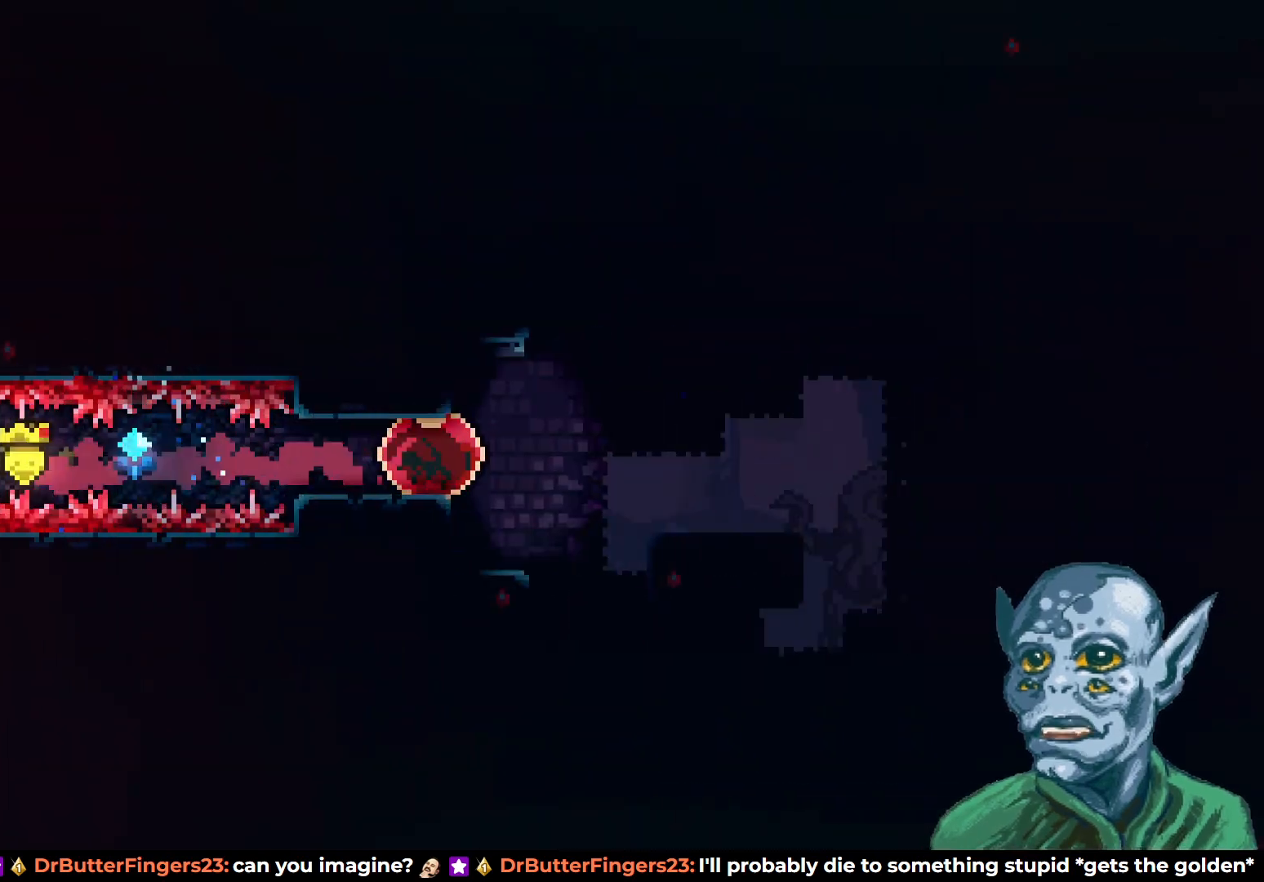
{"buttons": [], "left_stick": "center", "right_stick": "center", "events": []}
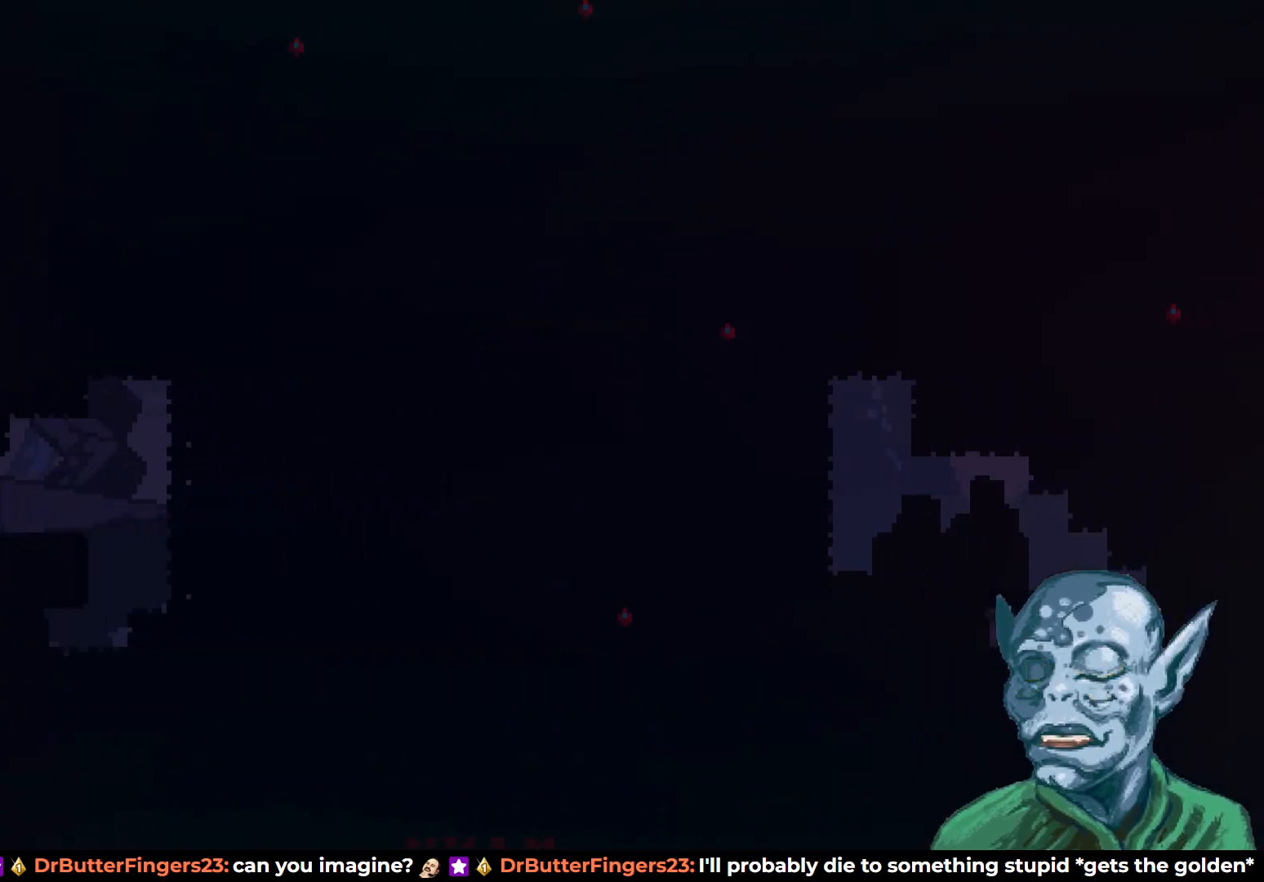
{"buttons": [], "left_stick": "center", "right_stick": "center", "events": []}
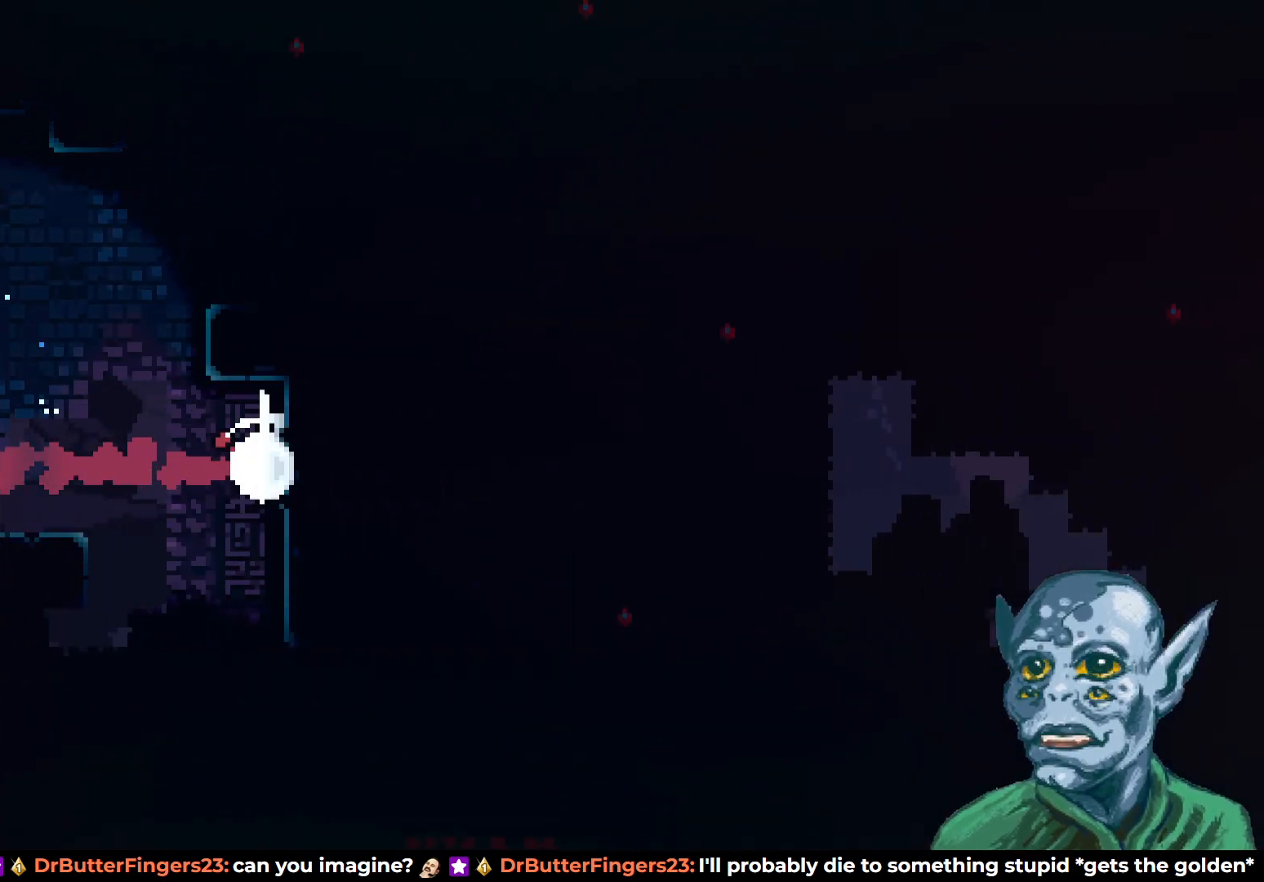
{"buttons": [], "left_stick": "center", "right_stick": "center", "events": []}
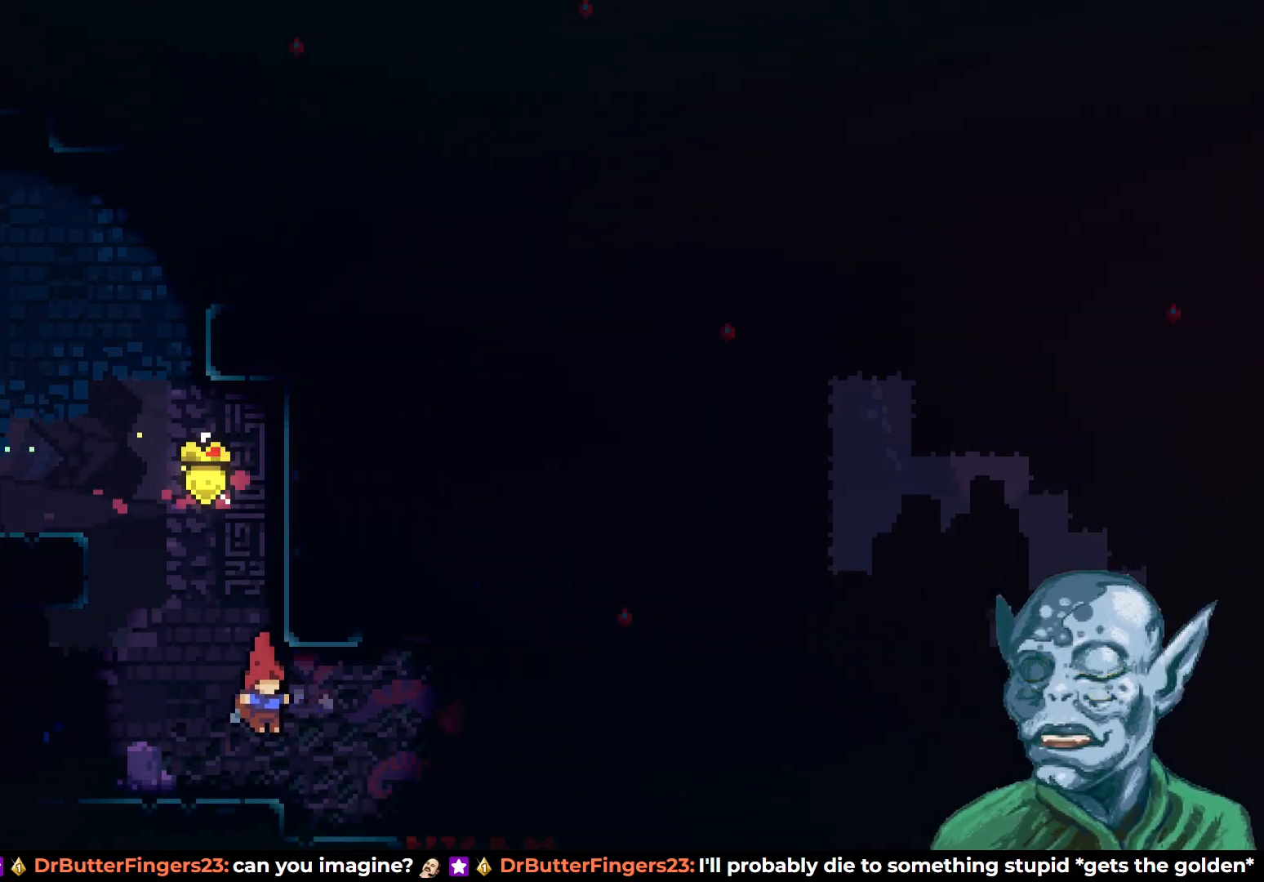
{"buttons": [], "left_stick": "center", "right_stick": "center", "events": []}
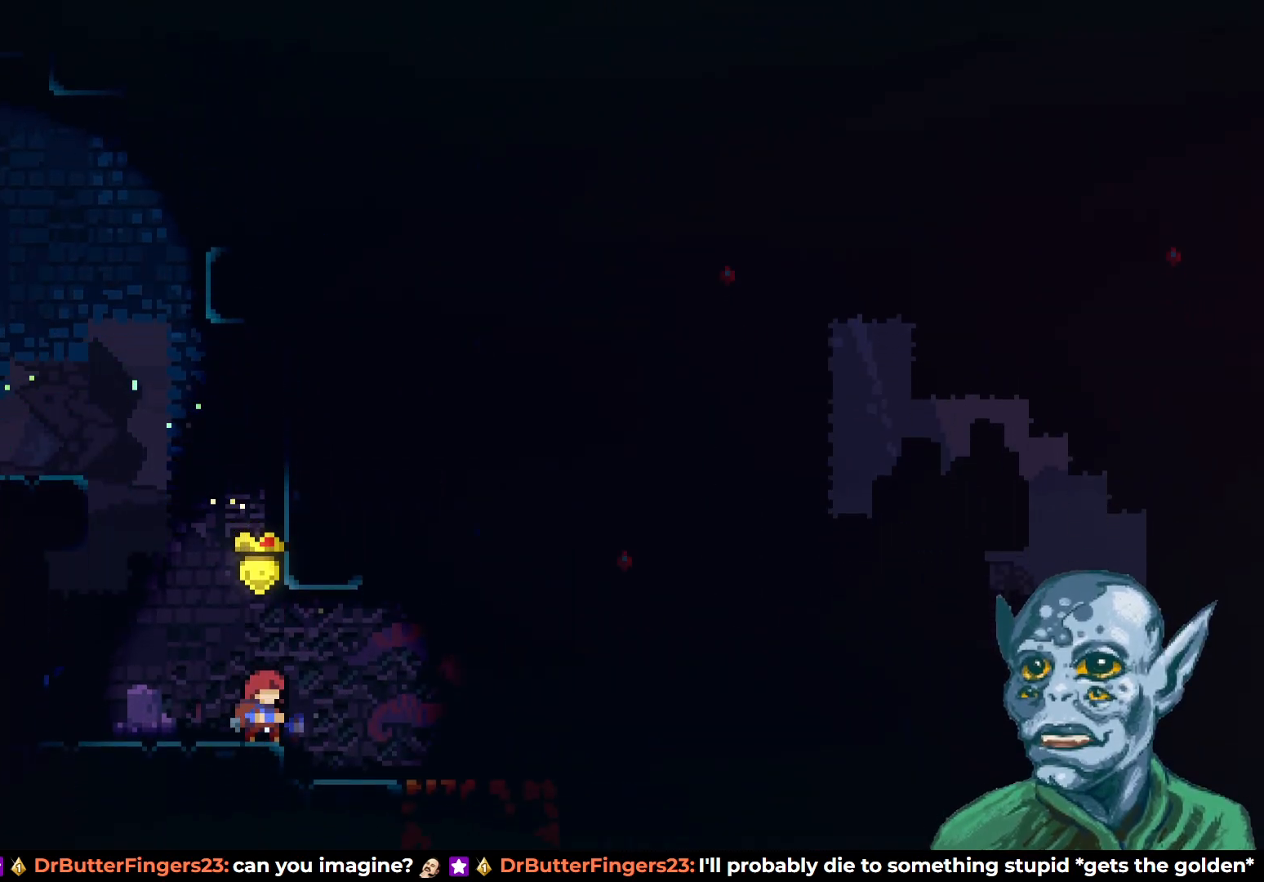
{"buttons": [], "left_stick": "center", "right_stick": "center", "events": []}
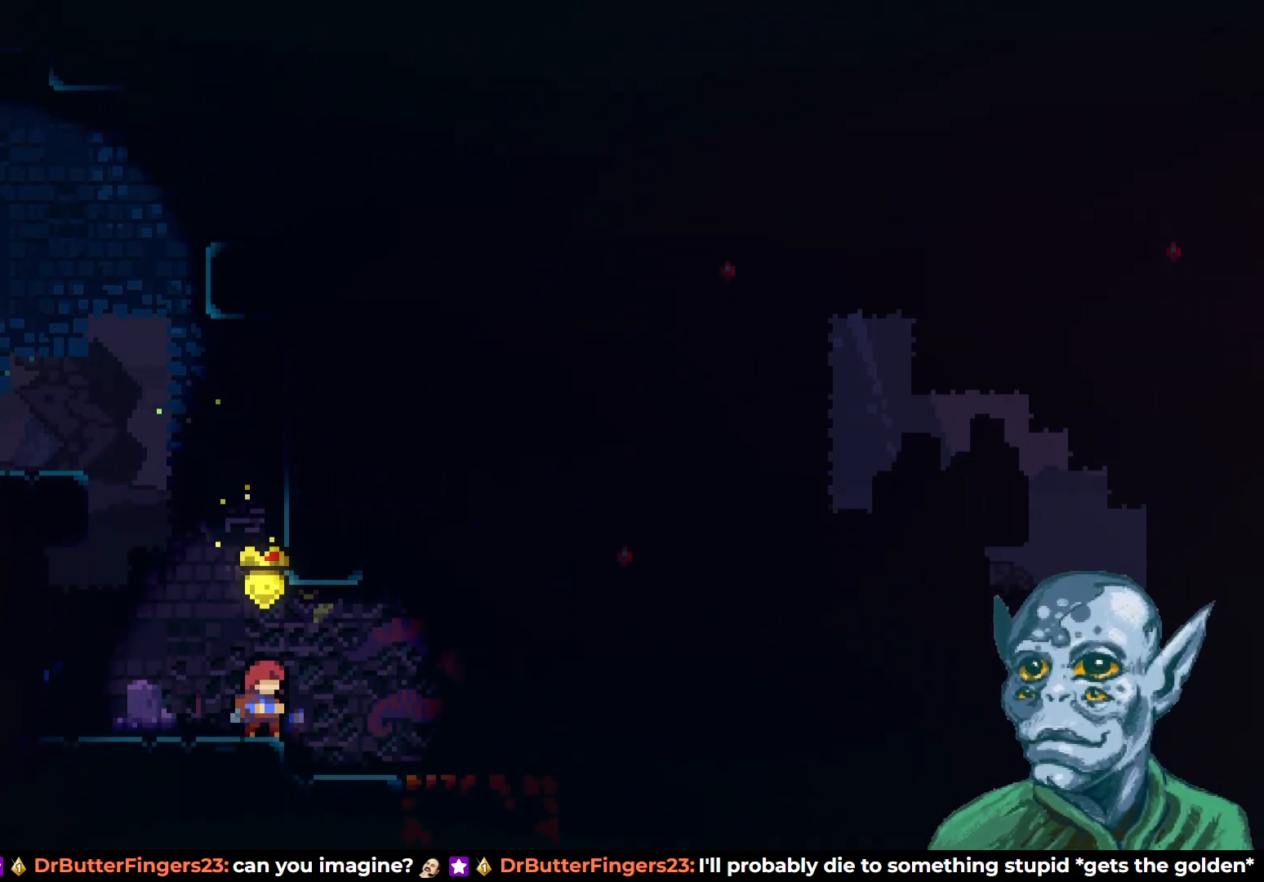
{"buttons": ["DPAD_RIGHT"], "left_stick": "center", "right_stick": "center", "events": [[200, "DPAD_RIGHT", "down"], [400, "DPAD_RIGHT", "up"], [483, "DPAD_RIGHT", "down"]]}
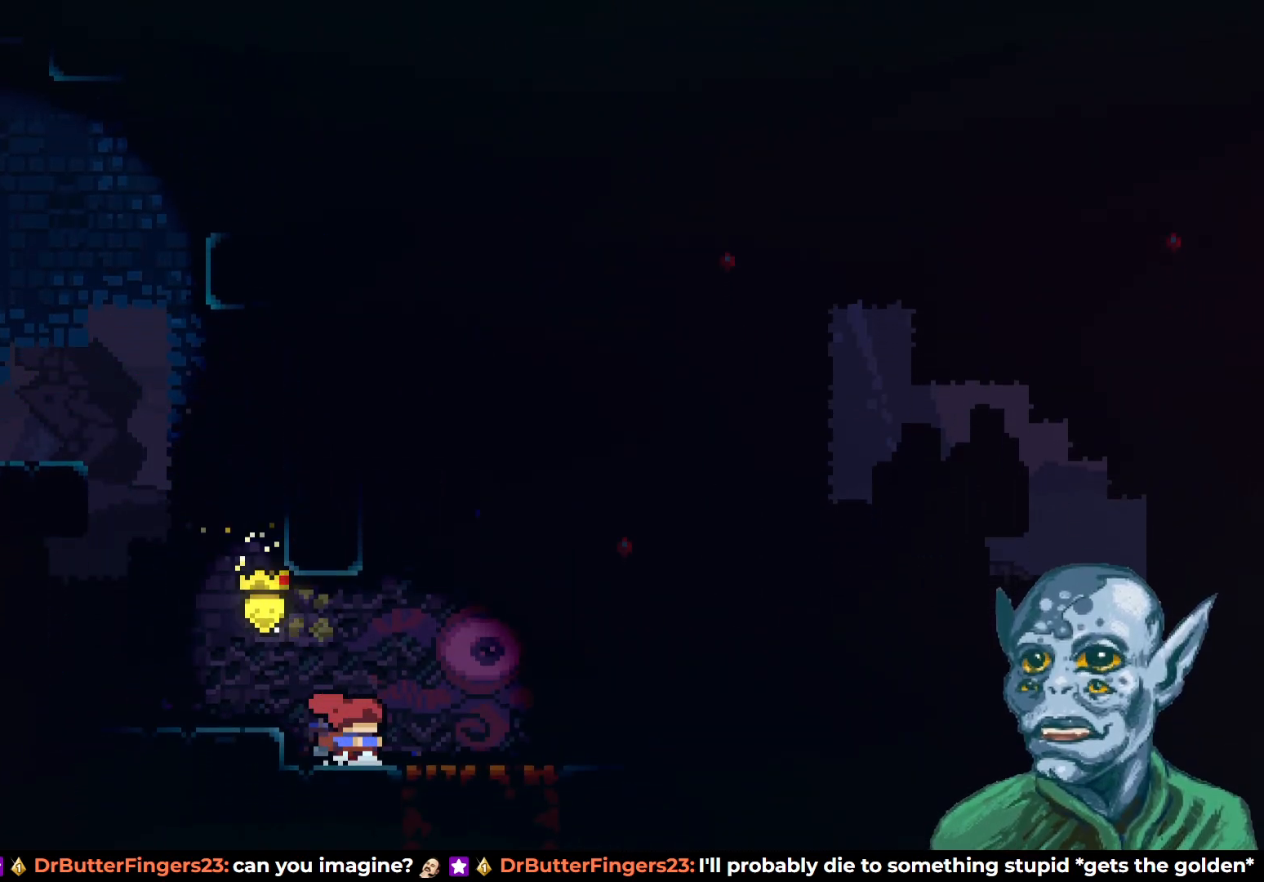
{"buttons": ["SQUARE", "DPAD_UP", "DPAD_LEFT"], "left_stick": "center", "right_stick": "center", "events": [[100, "CROSS", "down"], [100, "DPAD_RIGHT", "up"], [117, "DPAD_UP", "down"], [267, "CROSS", "up"], [333, "SQUARE", "down"], [500, "DPAD_LEFT", "down"]]}
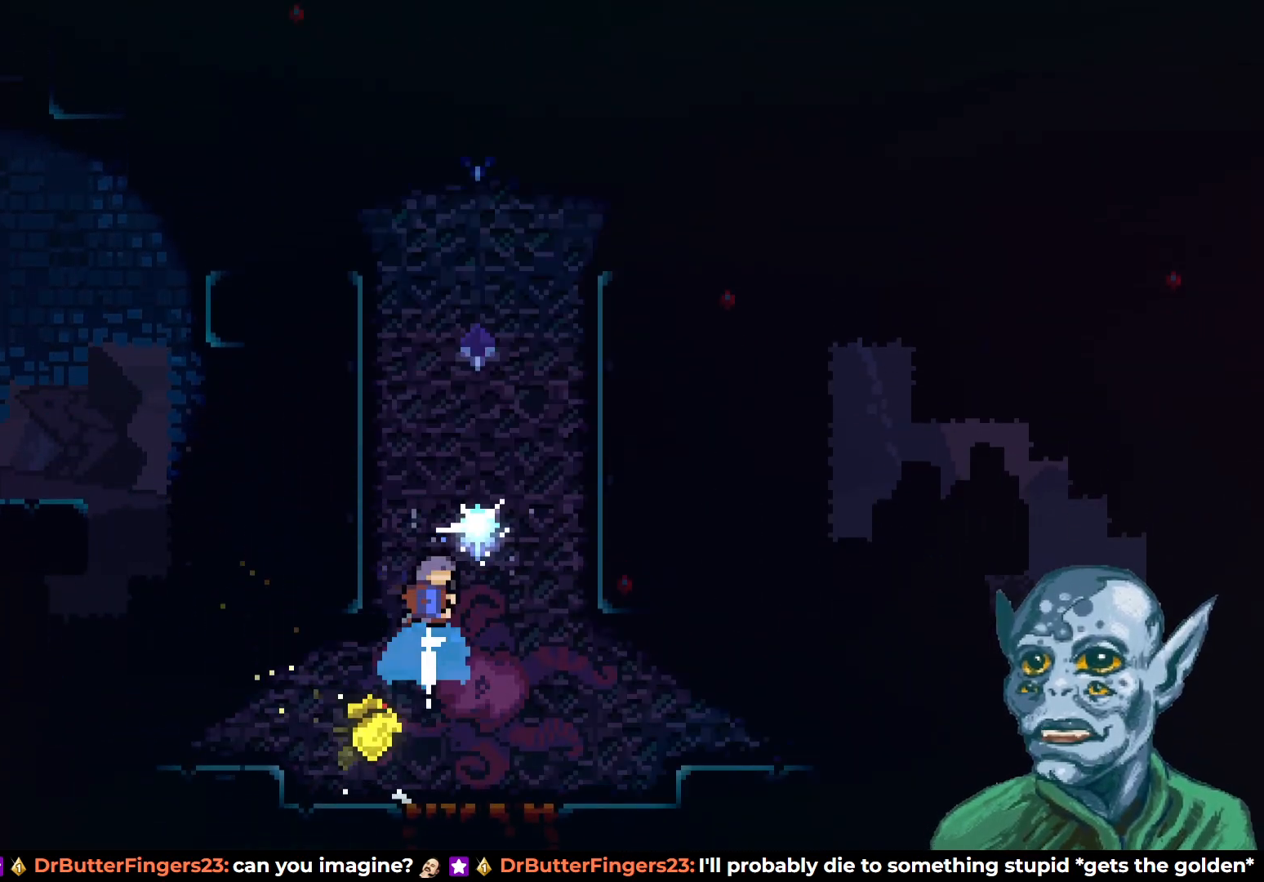
{"buttons": ["CROSS", "R2", "DPAD_RIGHT"], "left_stick": "center", "right_stick": "center", "events": [[50, "SQUARE", "up"], [117, "R2", "down"], [233, "DPAD_LEFT", "up"], [467, "DPAD_RIGHT", "down"], [483, "CROSS", "down"], [483, "DPAD_UP", "up"]]}
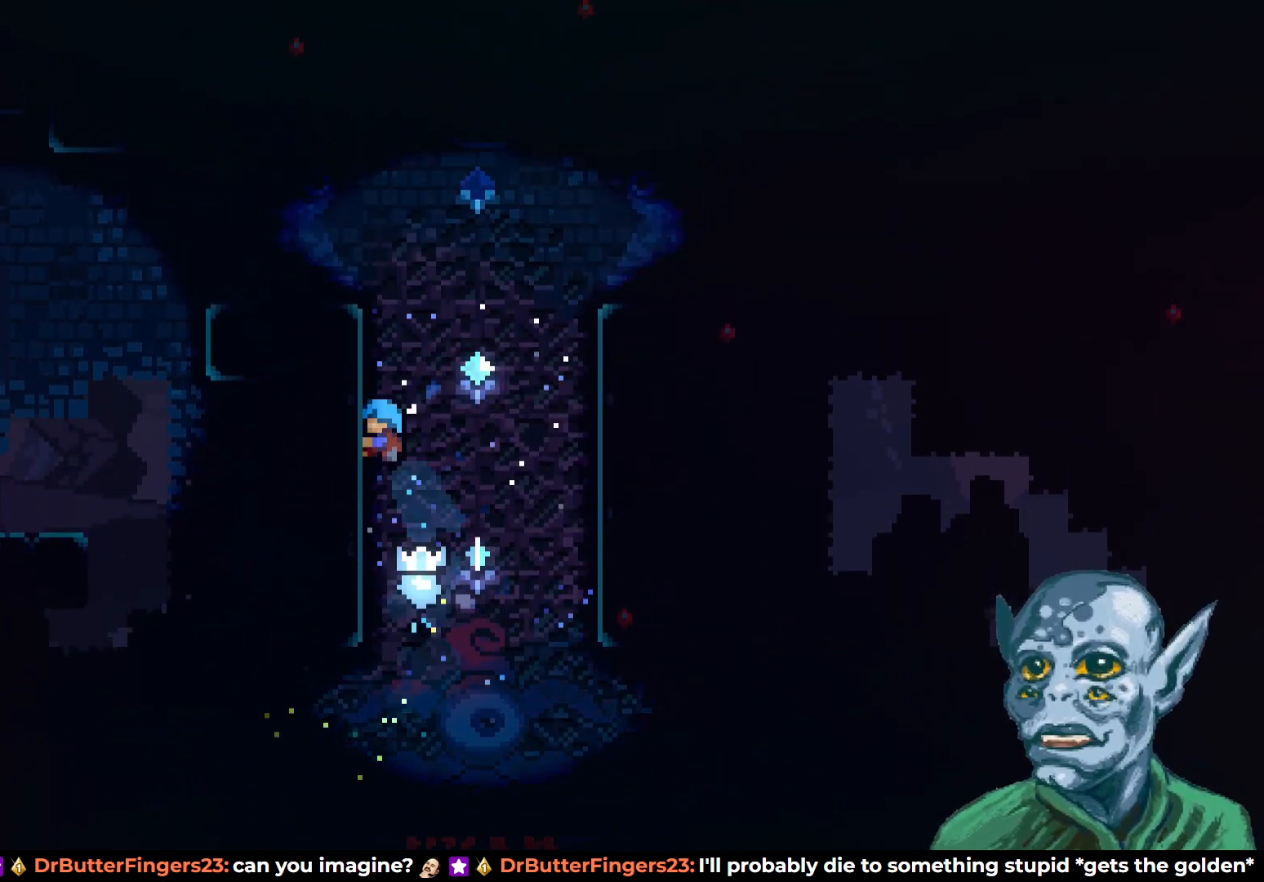
{"buttons": ["CROSS", "R2", "DPAD_UP"], "left_stick": "center", "right_stick": "center", "events": [[333, "CROSS", "up"], [417, "DPAD_UP", "down"], [433, "DPAD_RIGHT", "up"], [483, "CROSS", "down"]]}